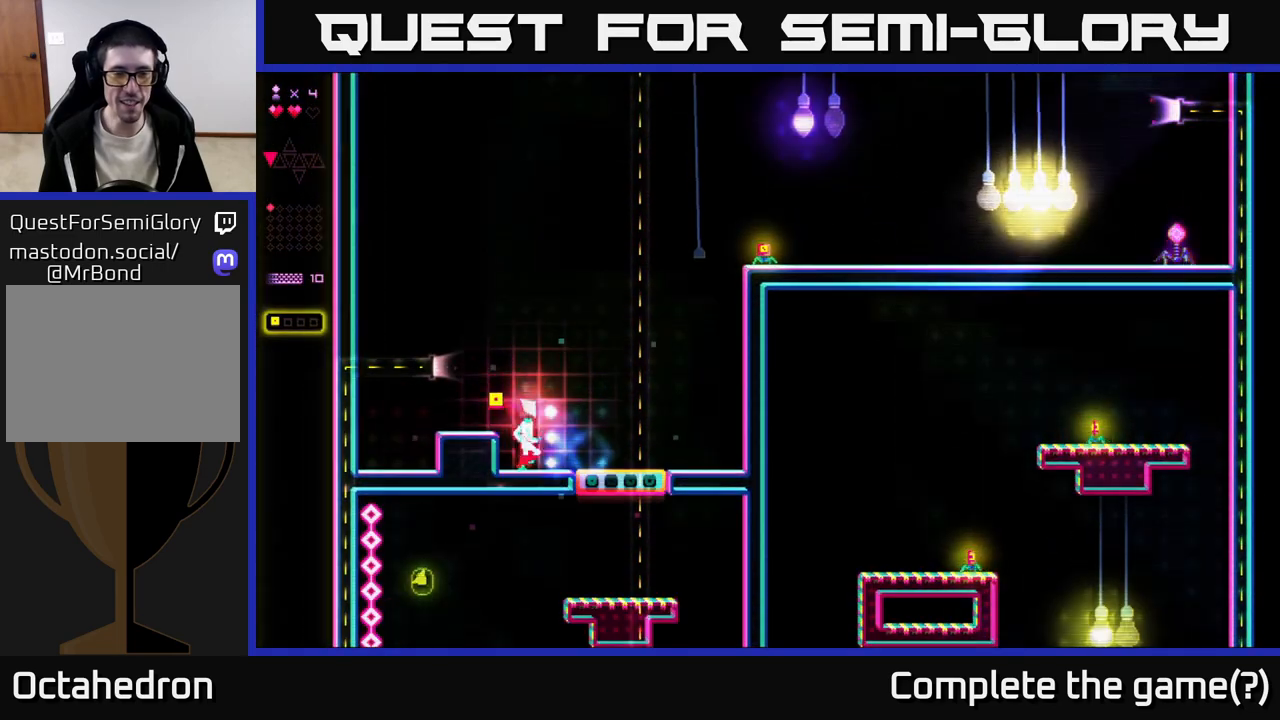
Gameplay with a controller (Xbox layout); each line is a JSON object with the inputs held at the frame after it. "events" lists button and stick changes between this image and that frame as [ms after this image, input, new state], when the widget could be followed in between. Not read: left_stick.
{"buttons": ["DPAD_RIGHT"], "right_stick": "center", "events": []}
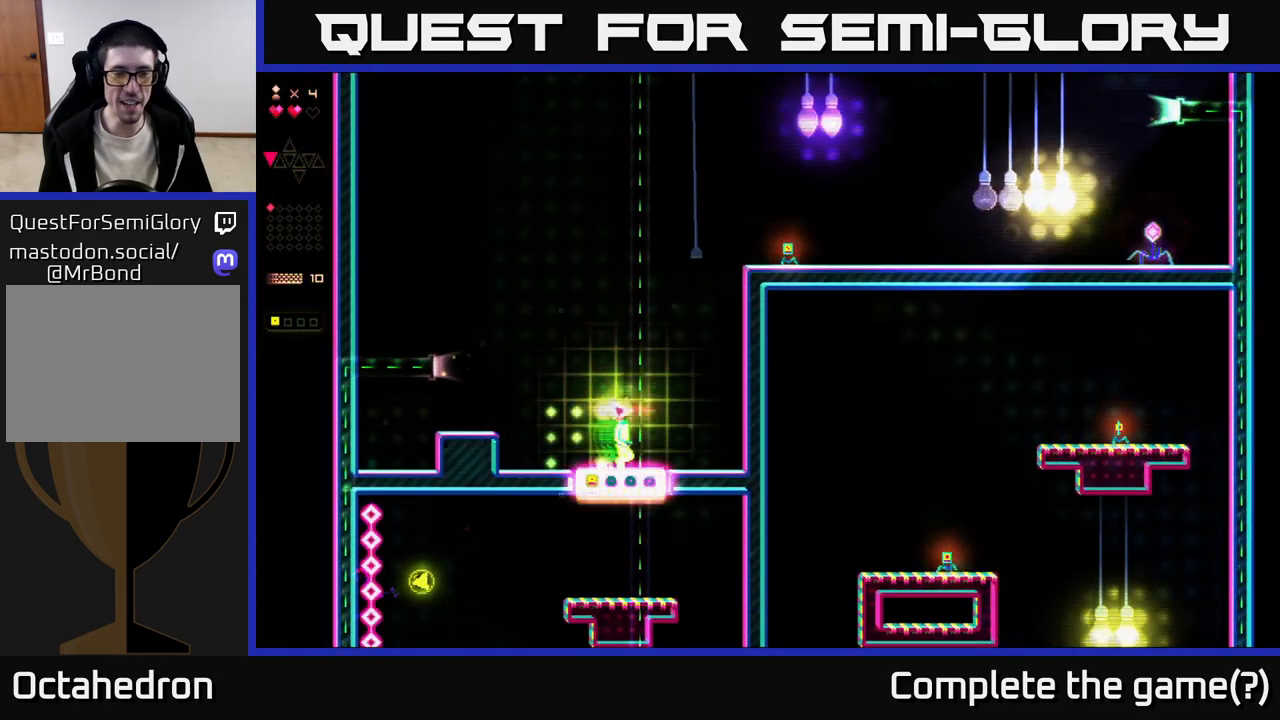
{"buttons": ["DPAD_RIGHT"], "right_stick": "center", "events": [[133, "DPAD_RIGHT", "up"], [500, "DPAD_RIGHT", "down"]]}
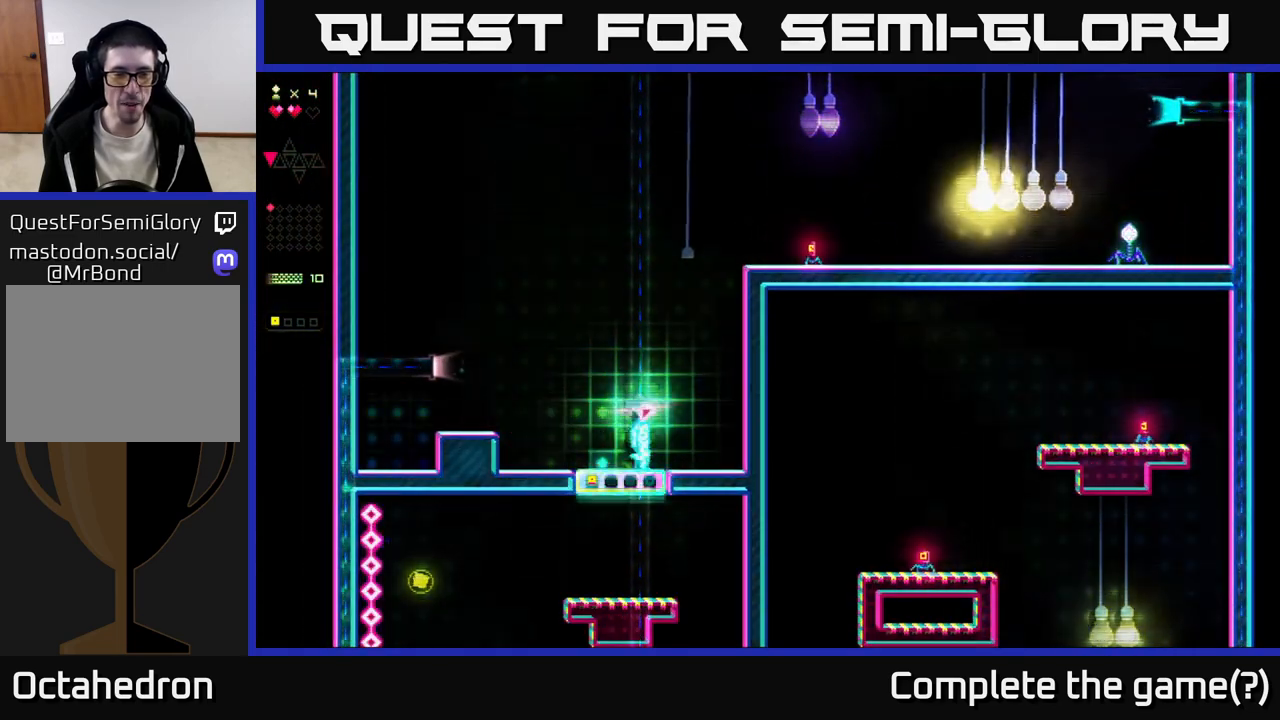
{"buttons": ["A"], "right_stick": "center", "events": [[200, "DPAD_RIGHT", "up"], [467, "A", "down"]]}
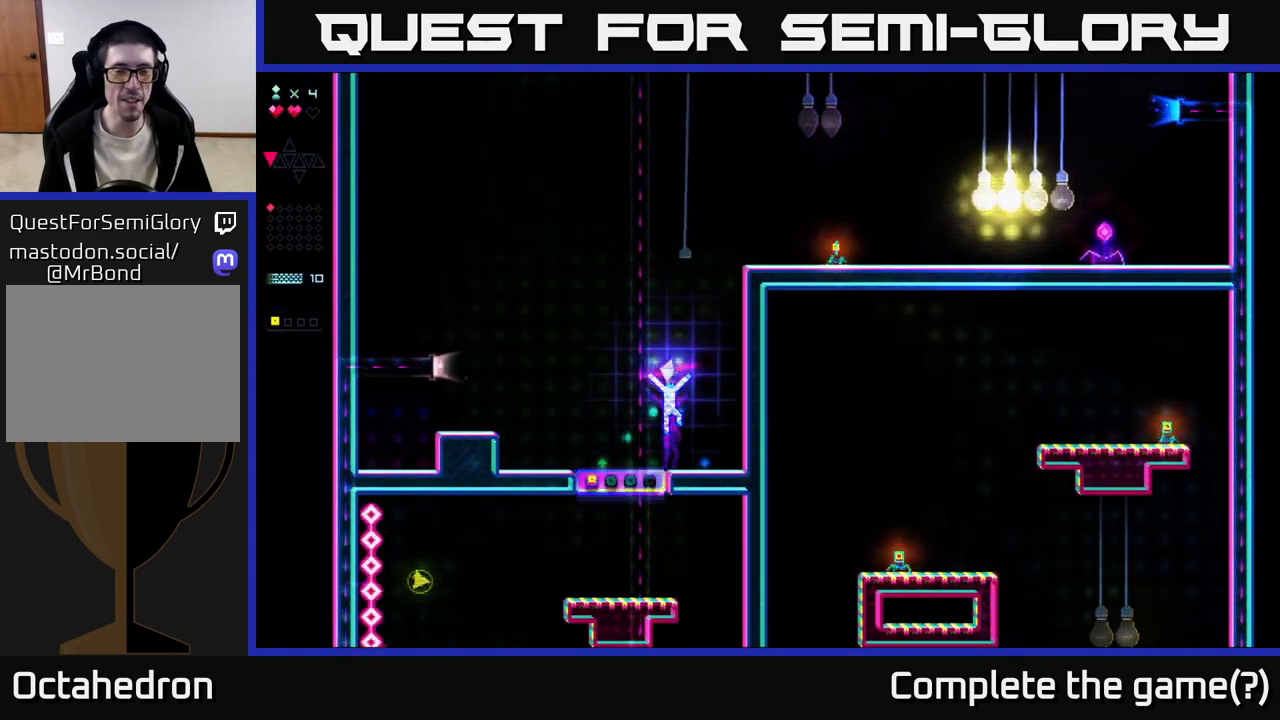
{"buttons": ["R2", "DPAD_RIGHT"], "right_stick": "center", "events": [[267, "R2", "down"], [300, "A", "up"], [350, "DPAD_RIGHT", "down"]]}
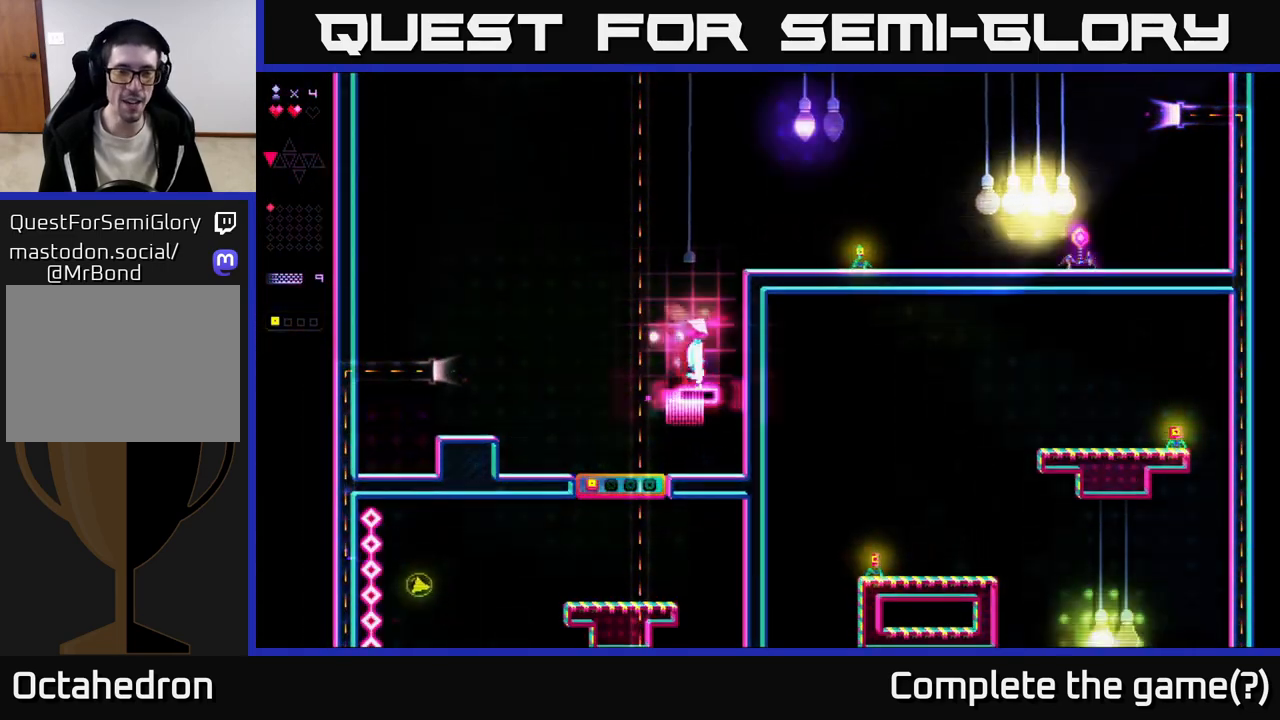
{"buttons": ["A", "R2"], "right_stick": "center", "events": [[200, "A", "down"], [217, "R2", "up"], [283, "DPAD_RIGHT", "up"], [500, "R2", "down"]]}
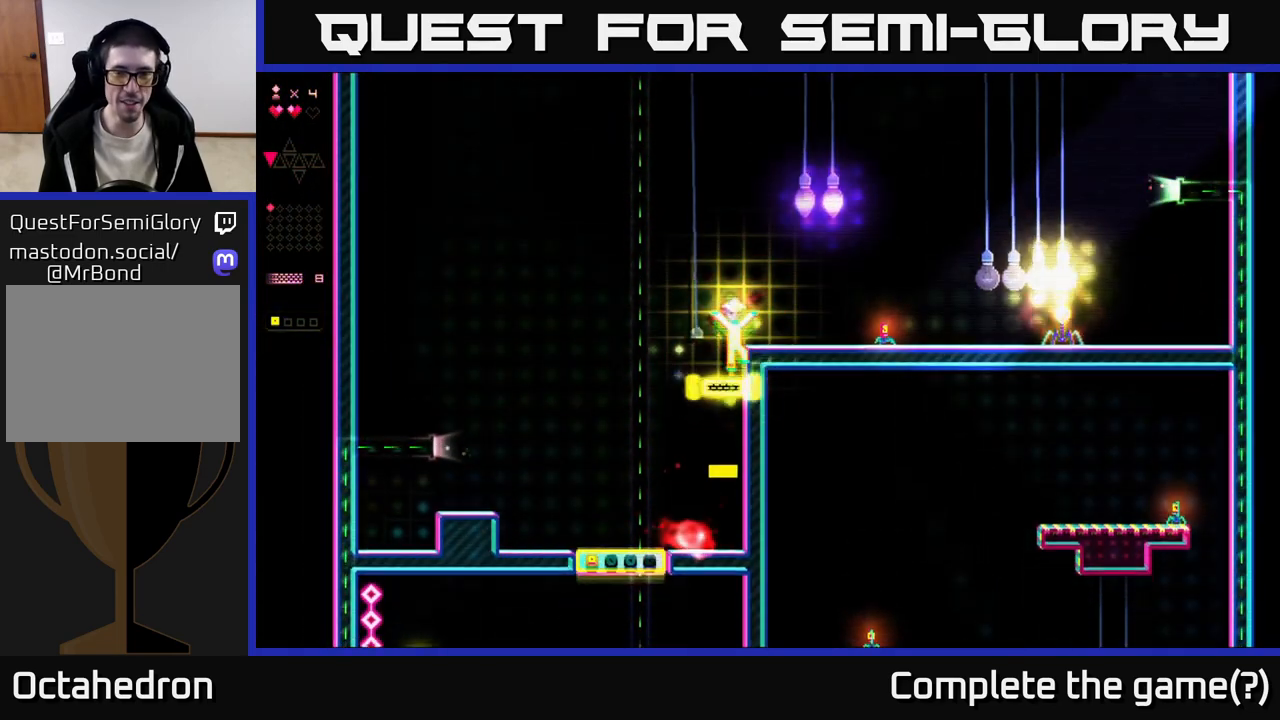
{"buttons": ["DPAD_RIGHT"], "right_stick": "center", "events": [[33, "A", "up"], [83, "DPAD_RIGHT", "down"], [250, "R2", "up"], [283, "A", "down"], [417, "A", "up"]]}
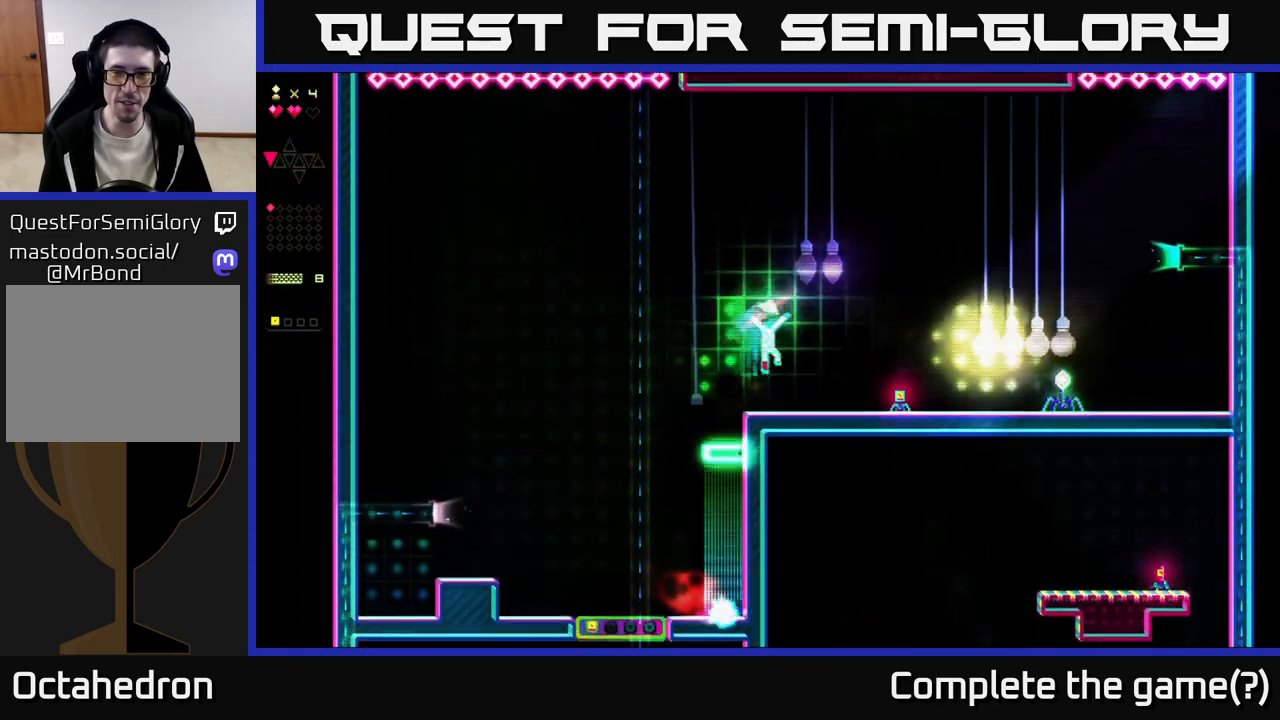
{"buttons": [], "right_stick": "center", "events": [[117, "DPAD_RIGHT", "up"]]}
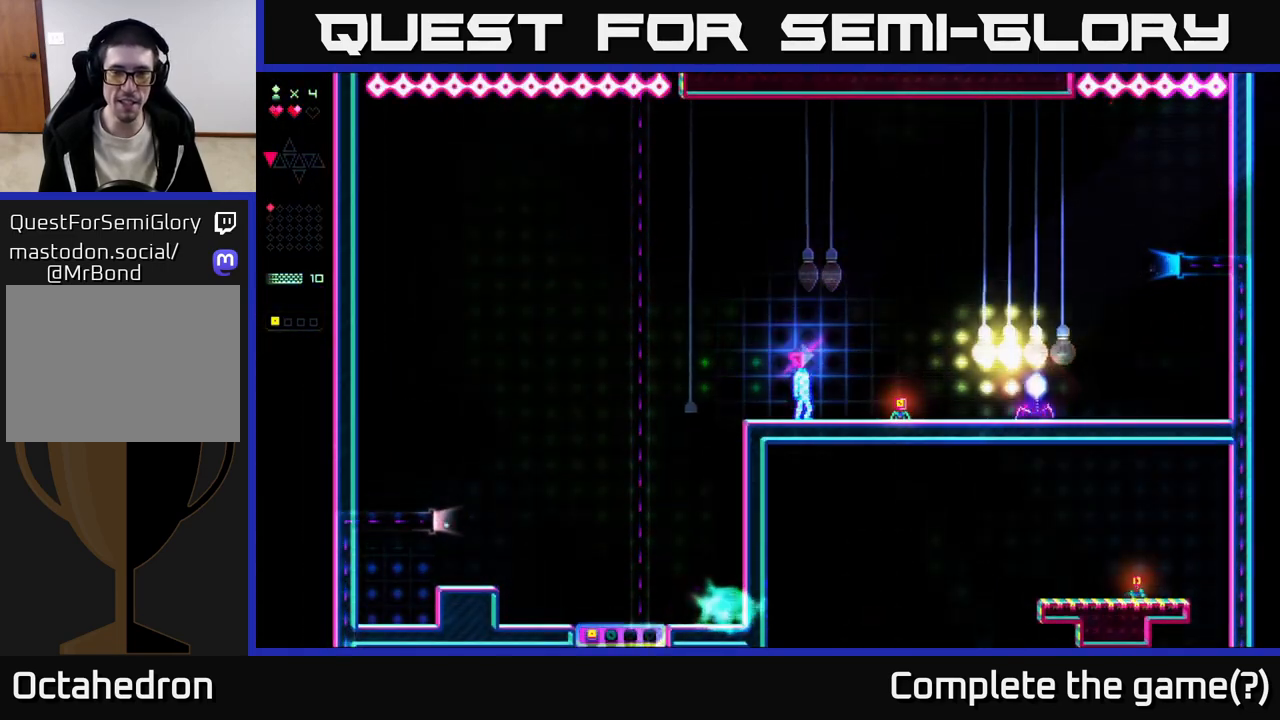
{"buttons": ["DPAD_RIGHT"], "right_stick": "center", "events": [[317, "DPAD_RIGHT", "down"]]}
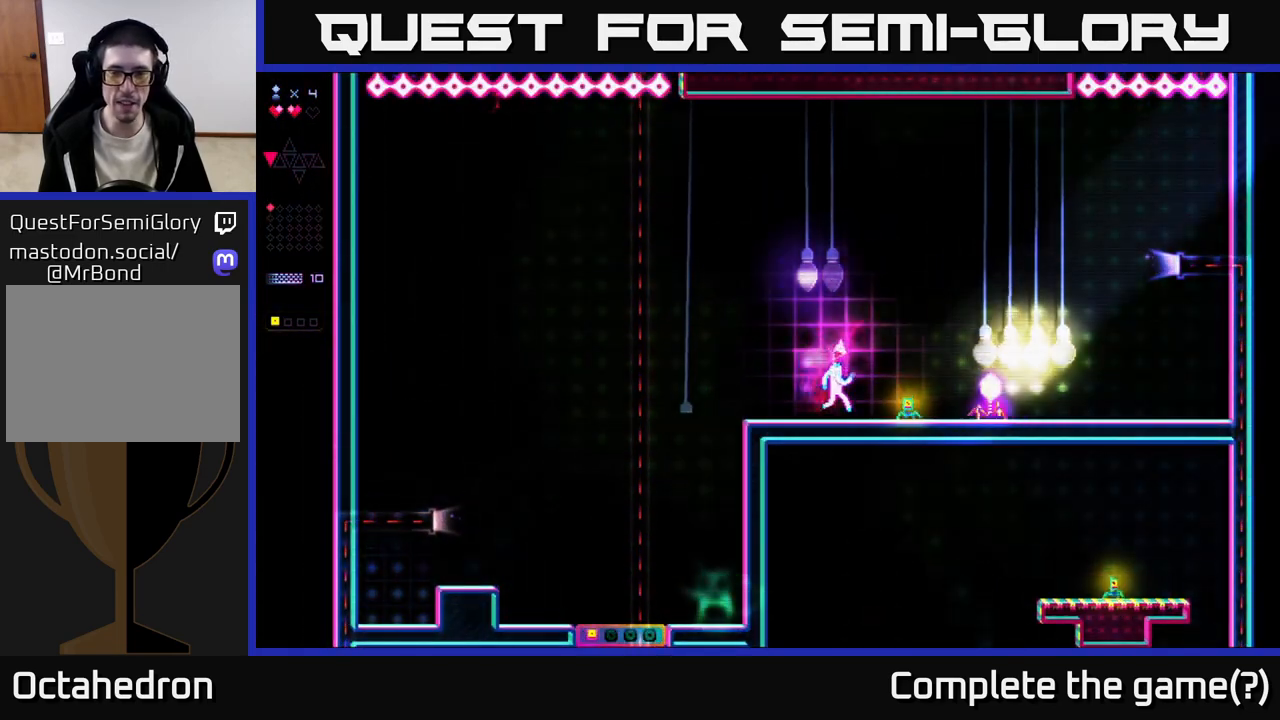
{"buttons": ["R2", "DPAD_RIGHT"], "right_stick": "center", "events": [[50, "A", "down"], [150, "A", "up"], [417, "R2", "down"]]}
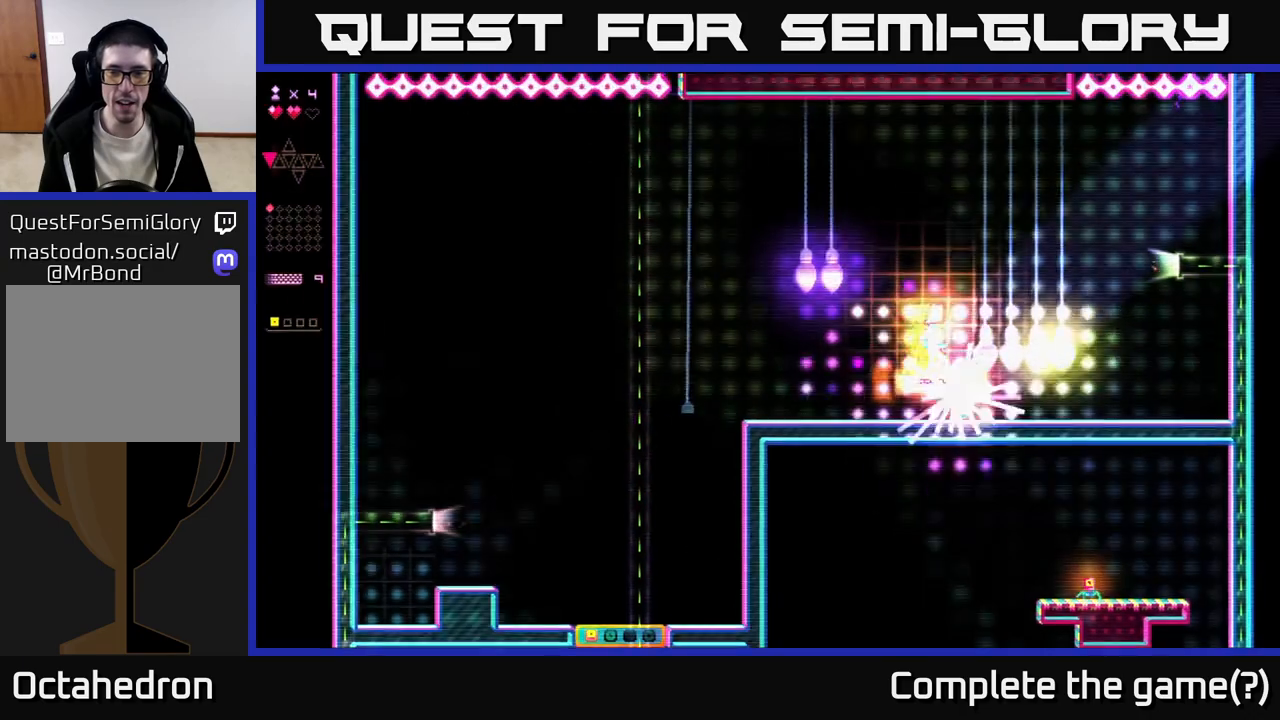
{"buttons": ["R2", "DPAD_RIGHT"], "right_stick": "center", "events": []}
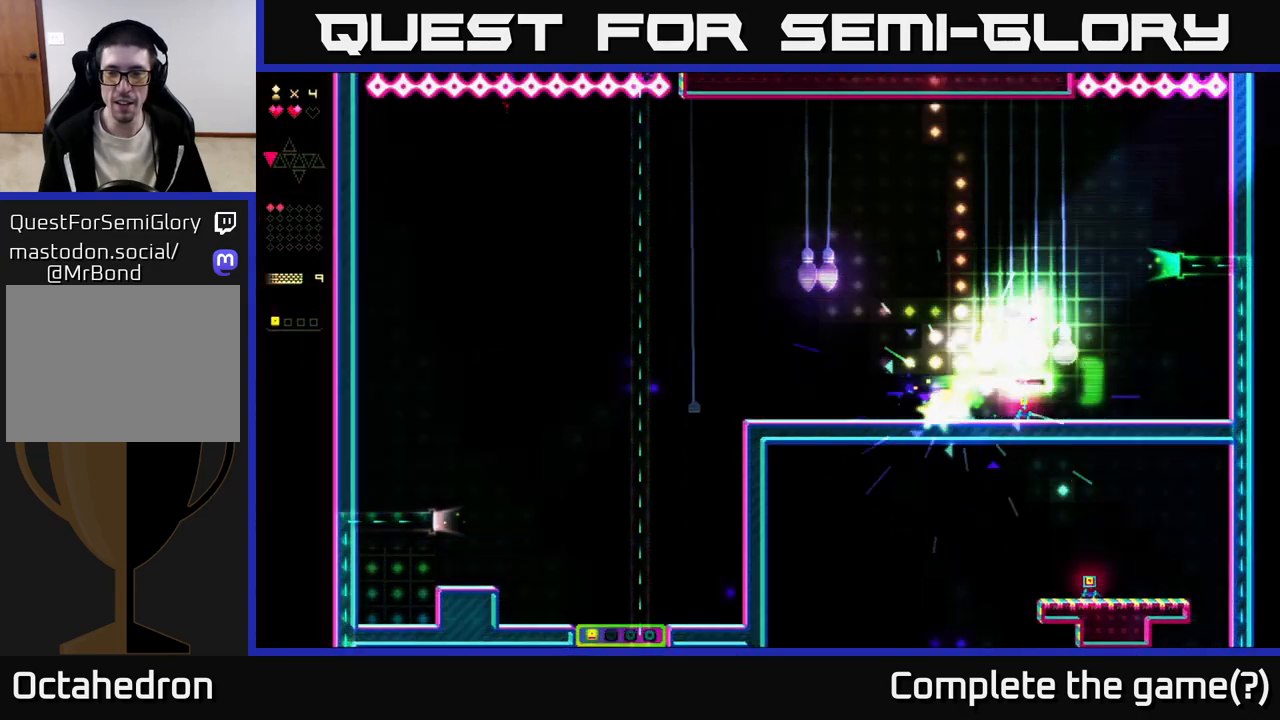
{"buttons": ["DPAD_LEFT"], "right_stick": "center", "events": [[417, "R2", "up"], [433, "A", "down"], [467, "DPAD_RIGHT", "up"], [500, "A", "up"], [500, "DPAD_LEFT", "down"]]}
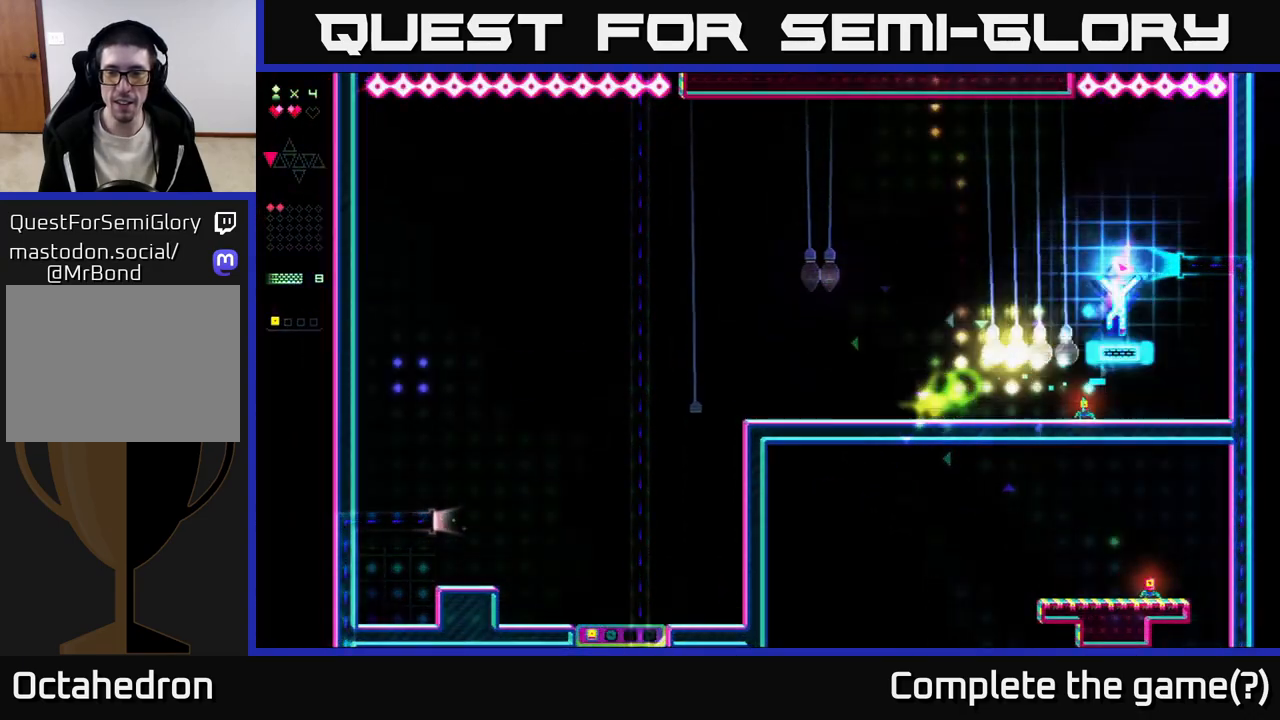
{"buttons": ["R2", "DPAD_LEFT"], "right_stick": "center", "events": [[17, "R2", "down"], [83, "DPAD_LEFT", "up"], [150, "DPAD_DOWN", "down"], [150, "DPAD_RIGHT", "down"], [167, "DPAD_DOWN", "up"], [417, "DPAD_RIGHT", "up"], [483, "DPAD_LEFT", "down"]]}
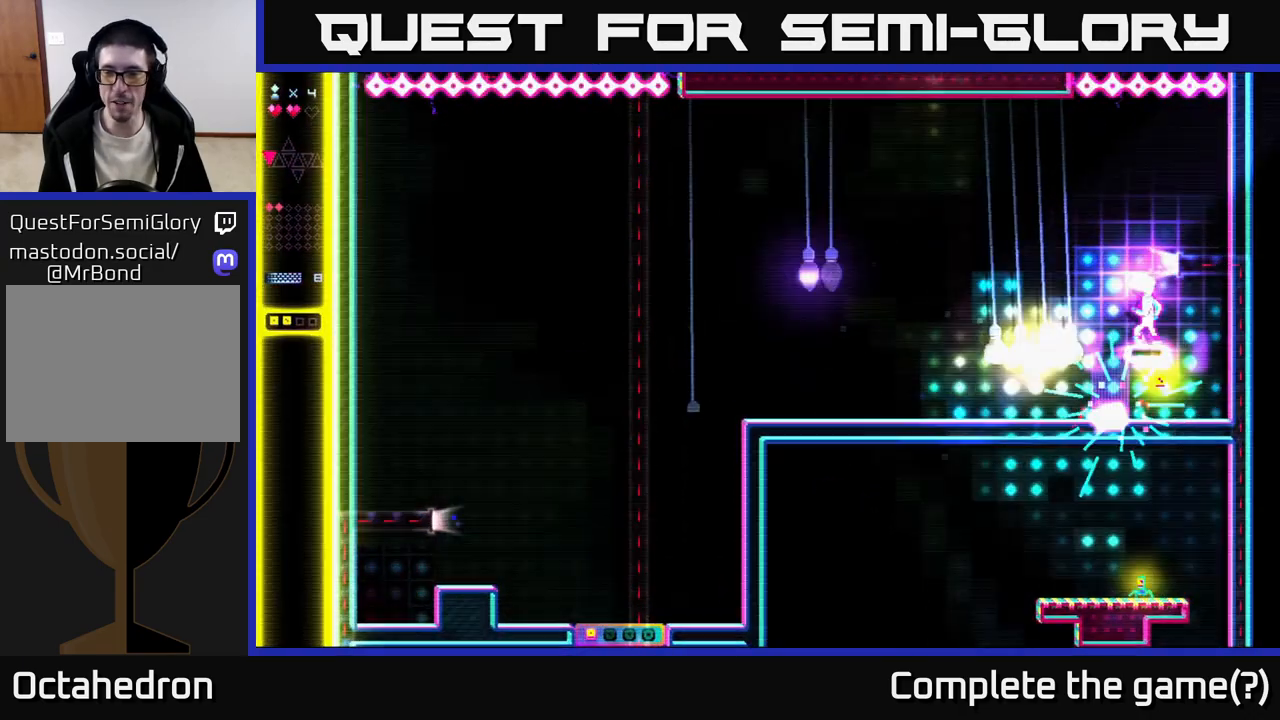
{"buttons": [], "right_stick": "center", "events": [[100, "R2", "up"], [217, "DPAD_LEFT", "up"]]}
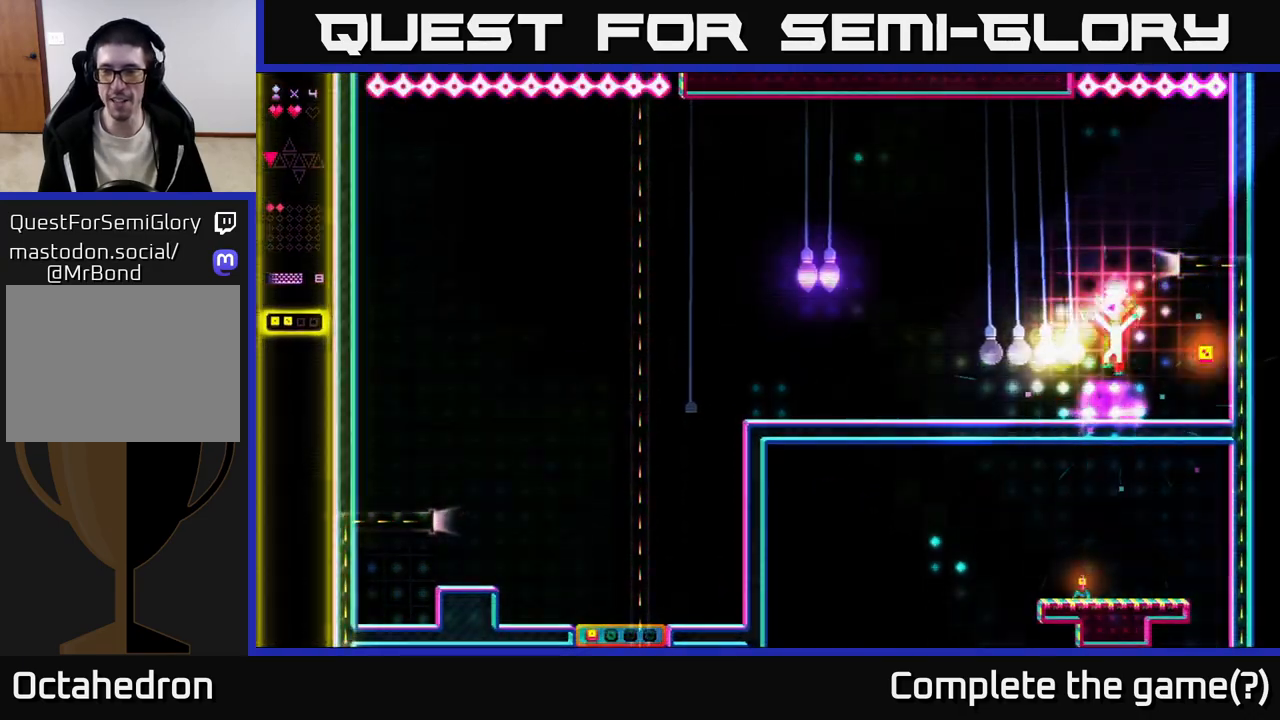
{"buttons": ["R2", "DPAD_LEFT"], "right_stick": "center", "events": [[217, "A", "down"], [267, "DPAD_LEFT", "down"], [383, "A", "up"], [400, "R2", "down"]]}
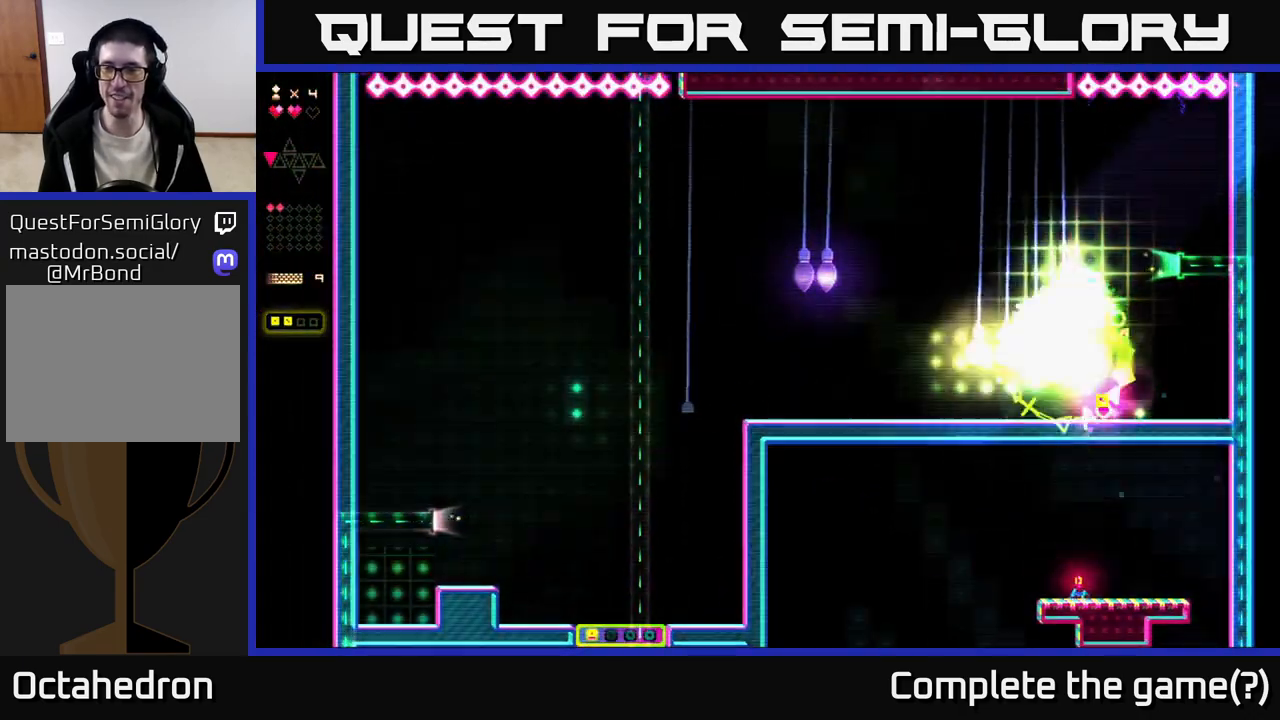
{"buttons": ["R2", "DPAD_LEFT"], "right_stick": "center", "events": []}
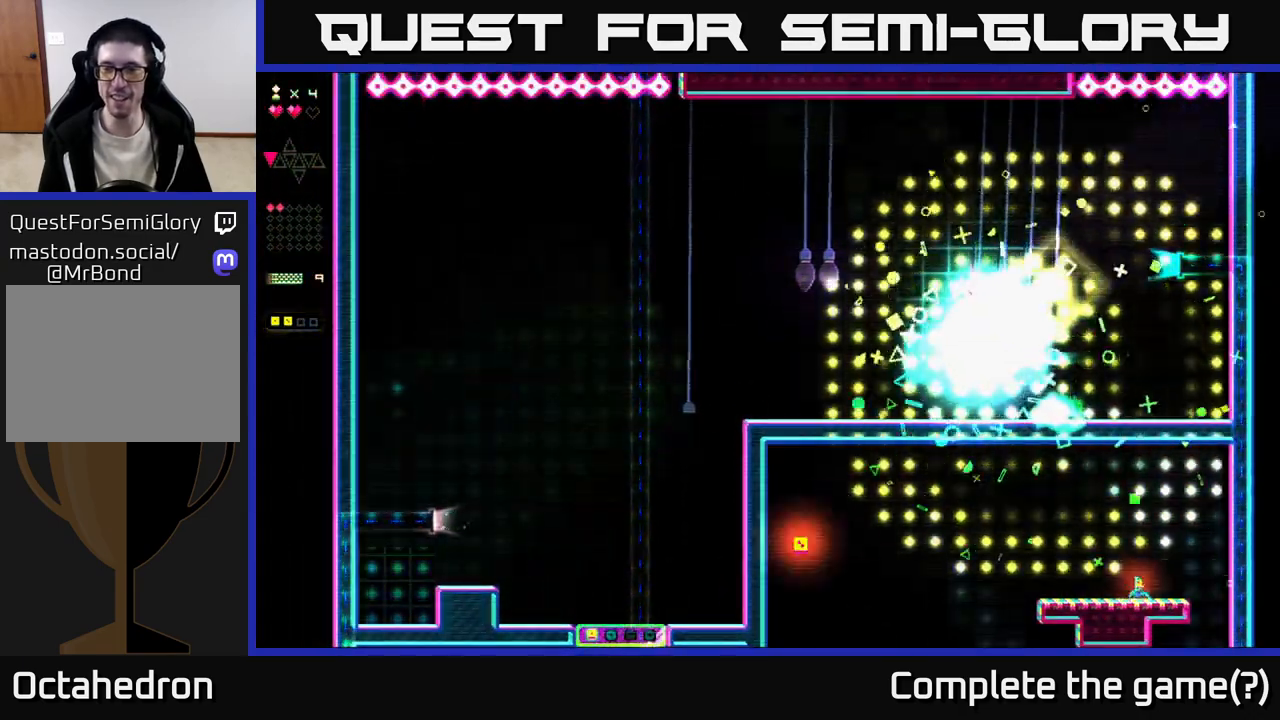
{"buttons": ["R2", "DPAD_LEFT"], "right_stick": "center", "events": [[100, "R2", "up"], [117, "A", "down"], [367, "A", "up"], [433, "R2", "down"]]}
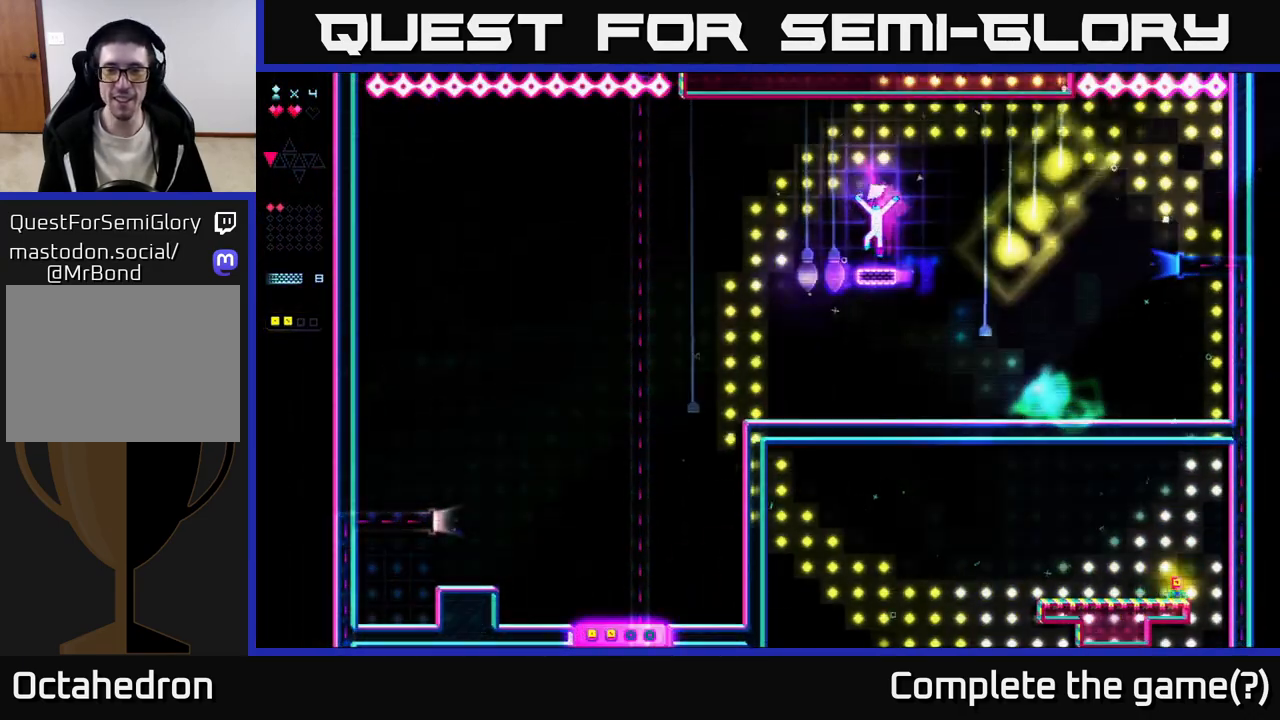
{"buttons": [], "right_stick": "center", "events": [[350, "R2", "up"], [500, "DPAD_LEFT", "up"]]}
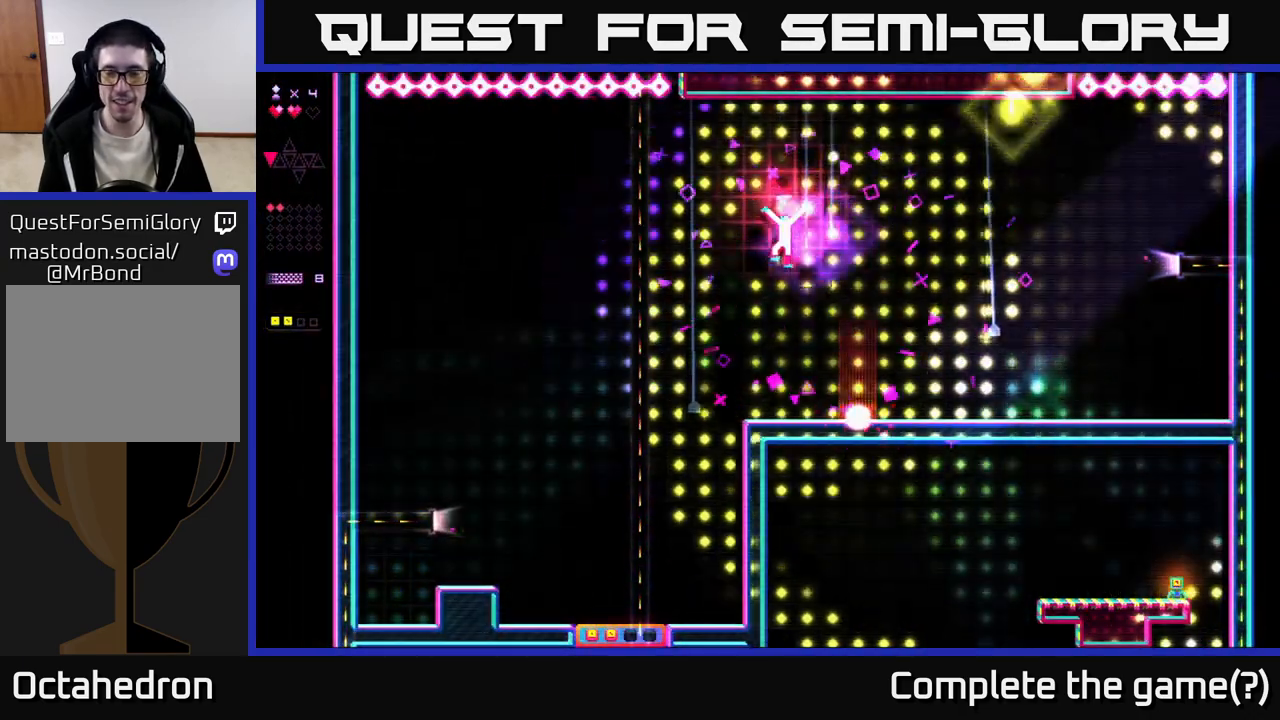
{"buttons": ["DPAD_RIGHT"], "right_stick": "center", "events": [[33, "A", "down"], [117, "A", "up"], [450, "DPAD_RIGHT", "down"]]}
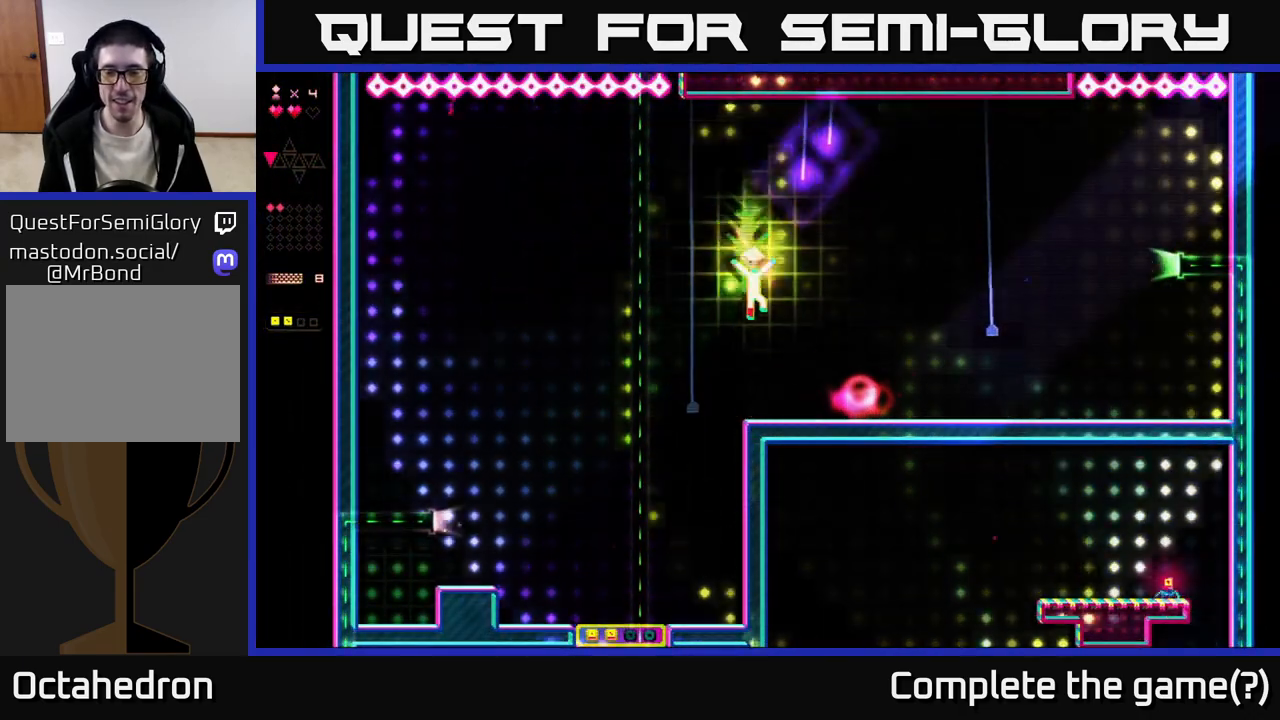
{"buttons": ["DPAD_RIGHT"], "right_stick": "center", "events": [[100, "DPAD_RIGHT", "up"], [150, "DPAD_LEFT", "down"], [350, "DPAD_LEFT", "up"], [400, "DPAD_RIGHT", "down"]]}
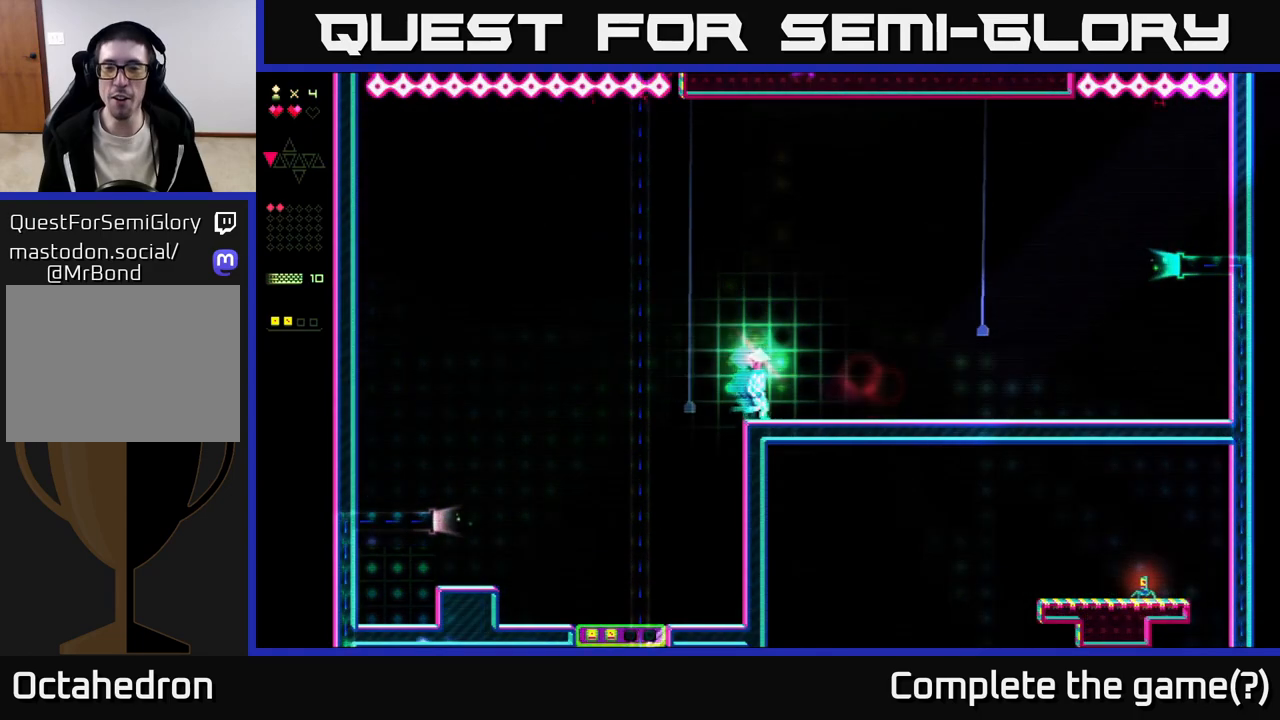
{"buttons": [], "right_stick": "center", "events": [[133, "DPAD_RIGHT", "up"]]}
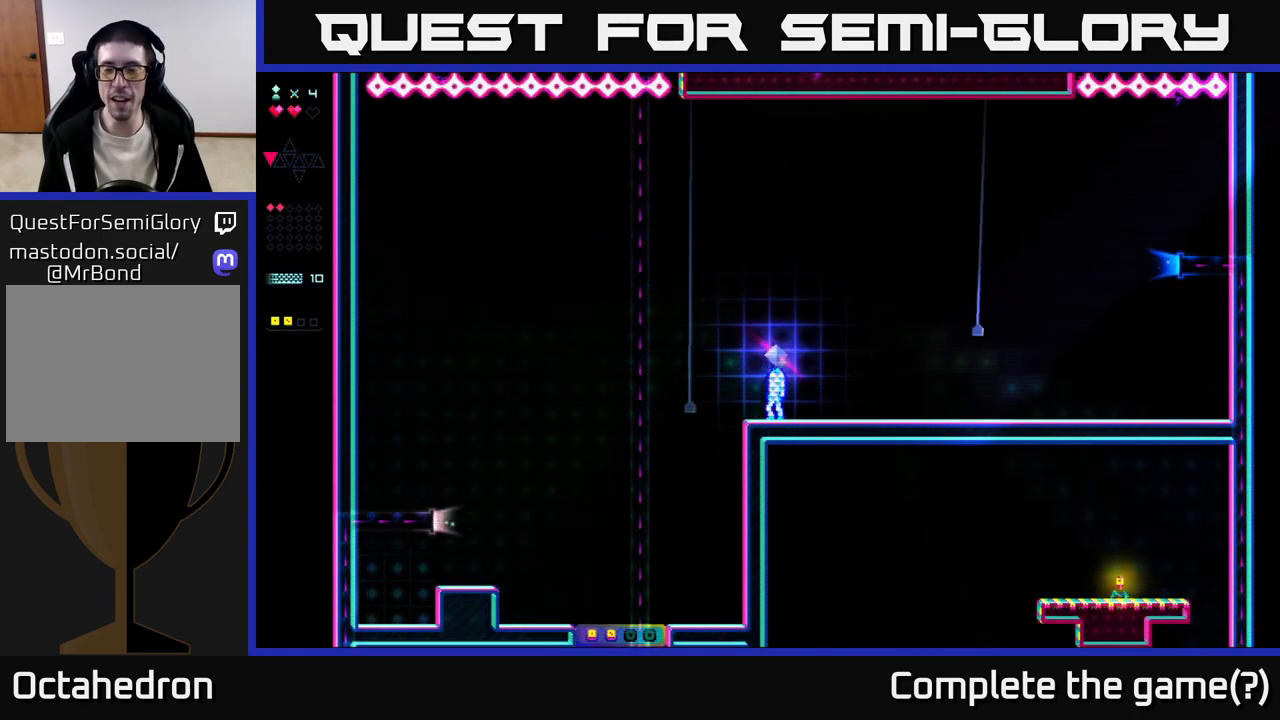
{"buttons": ["DPAD_RIGHT"], "right_stick": "center", "events": [[33, "DPAD_LEFT", "down"], [417, "DPAD_LEFT", "up"], [500, "DPAD_RIGHT", "down"]]}
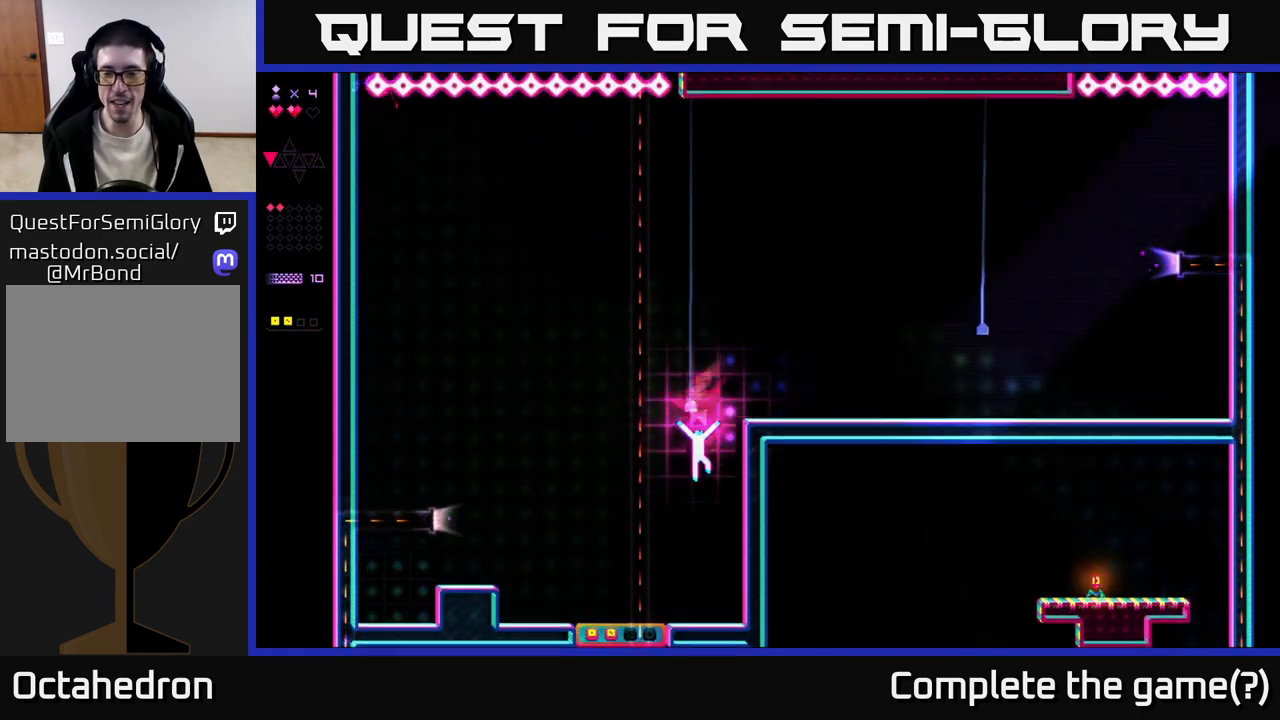
{"buttons": ["DPAD_LEFT"], "right_stick": "center", "events": [[200, "DPAD_RIGHT", "up"], [483, "DPAD_LEFT", "down"]]}
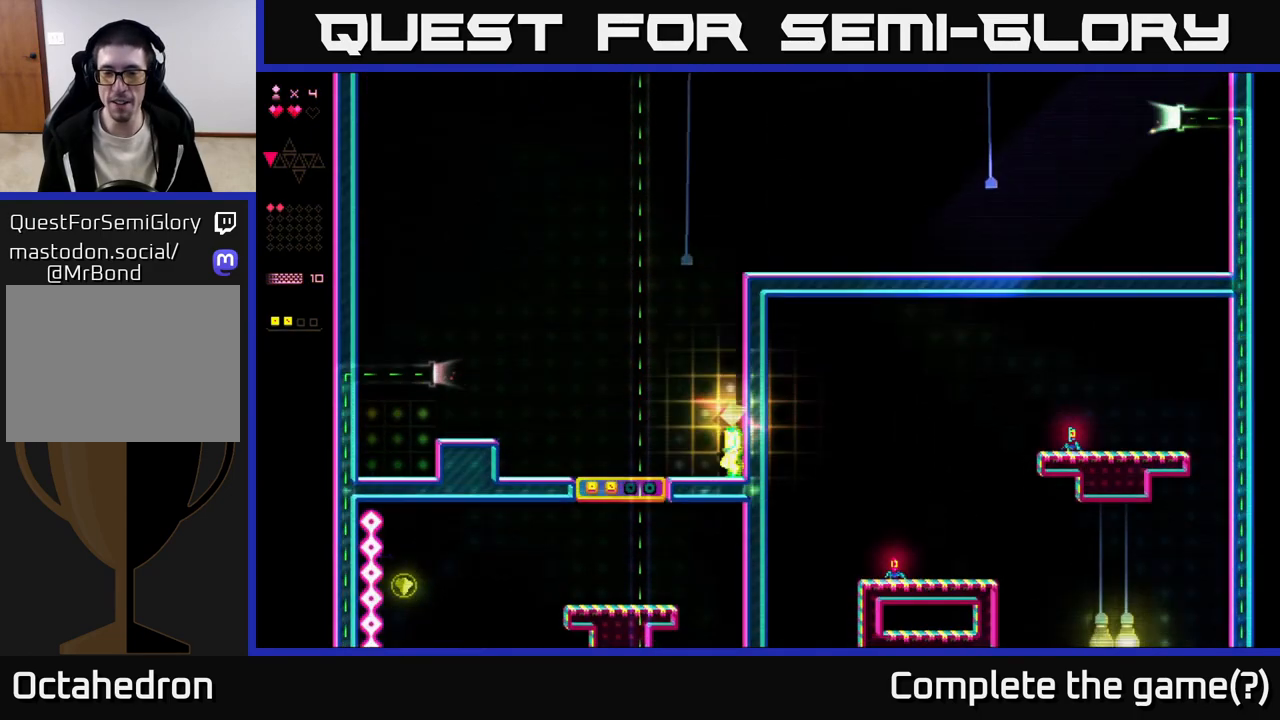
{"buttons": ["DPAD_LEFT"], "right_stick": "center", "events": []}
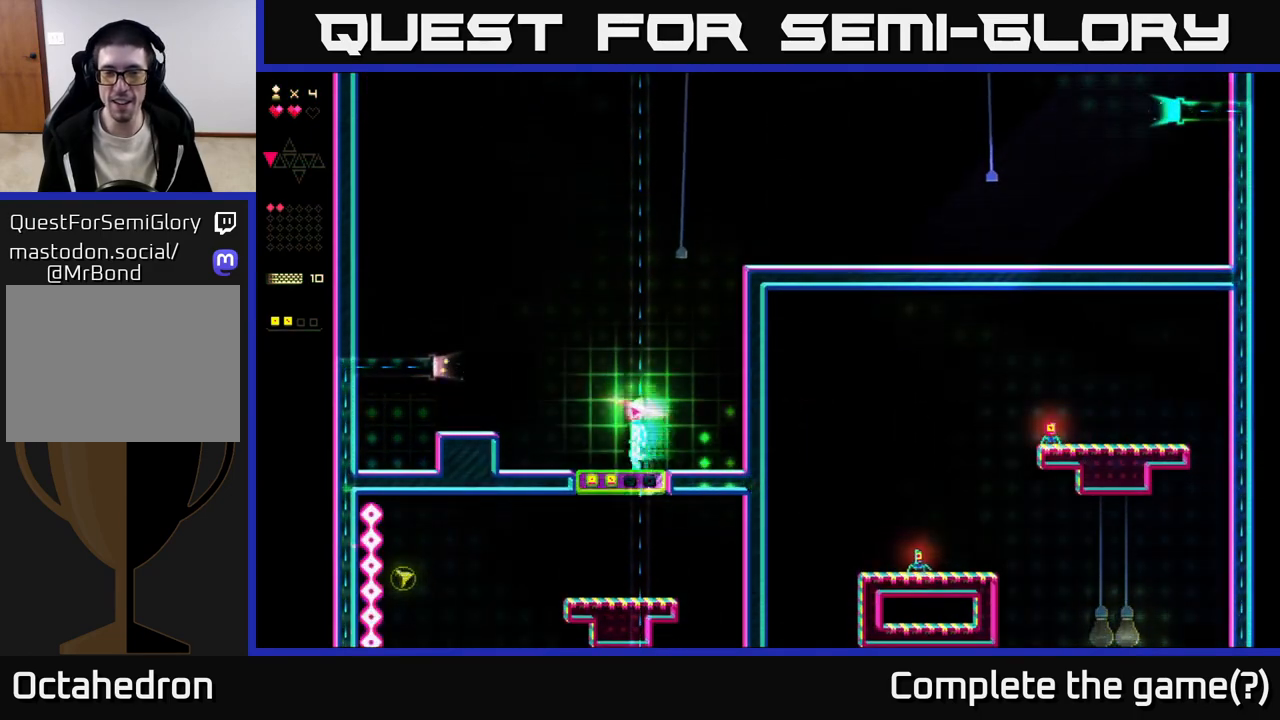
{"buttons": [], "right_stick": "center", "events": [[317, "DPAD_LEFT", "up"]]}
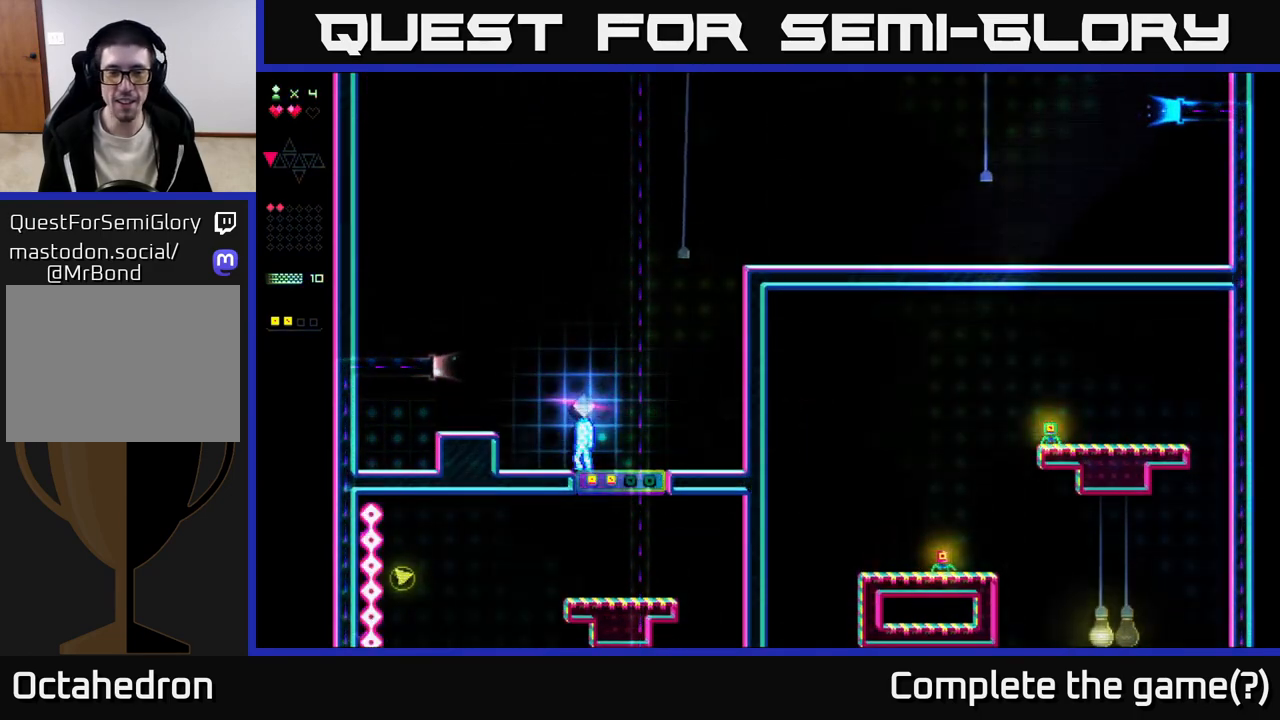
{"buttons": [], "right_stick": "center", "events": [[100, "START", "down"], [267, "START", "up"]]}
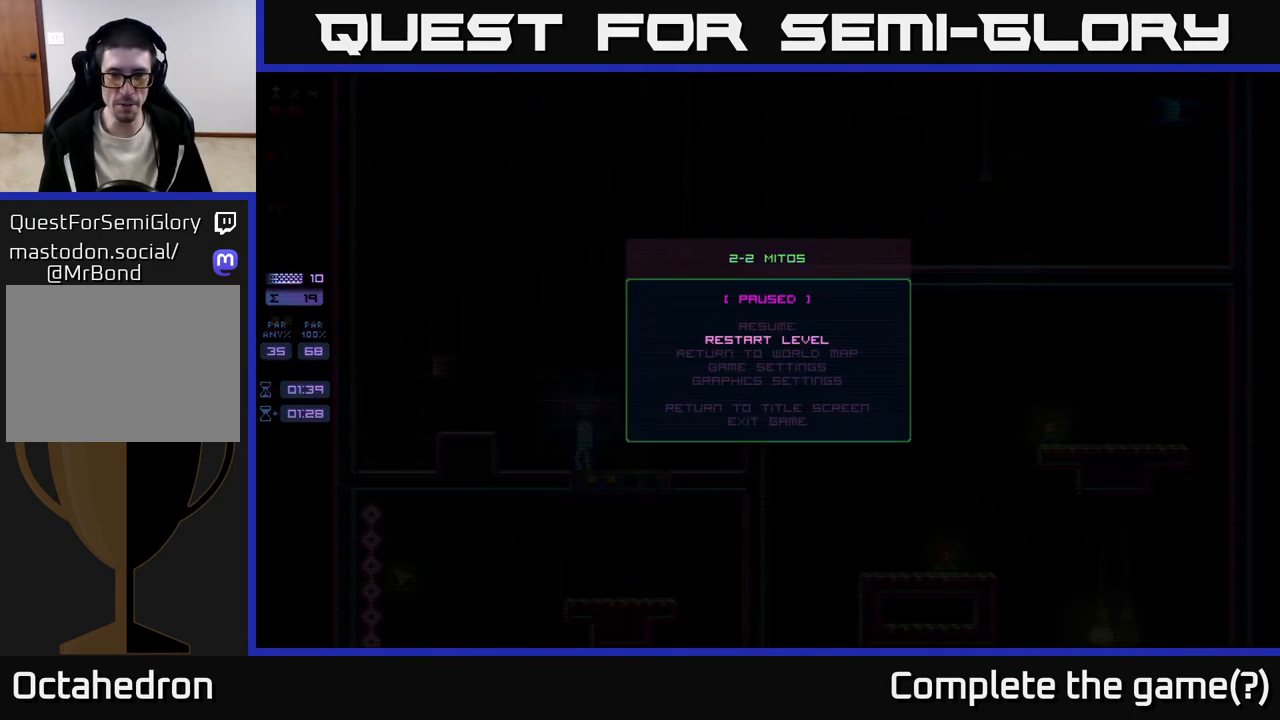
{"buttons": [], "right_stick": "center", "events": [[50, "DPAD_DOWN", "down"], [150, "DPAD_DOWN", "up"]]}
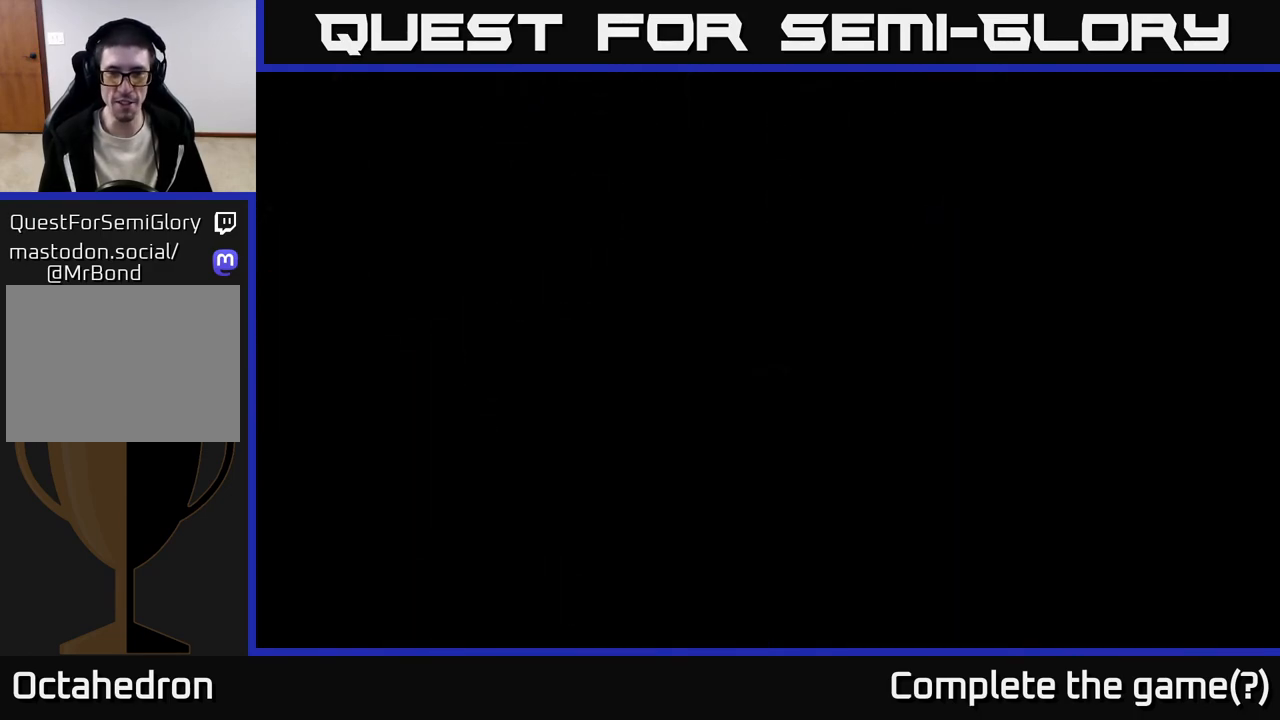
{"buttons": [], "right_stick": "center", "events": [[17, "A", "down"], [150, "A", "up"]]}